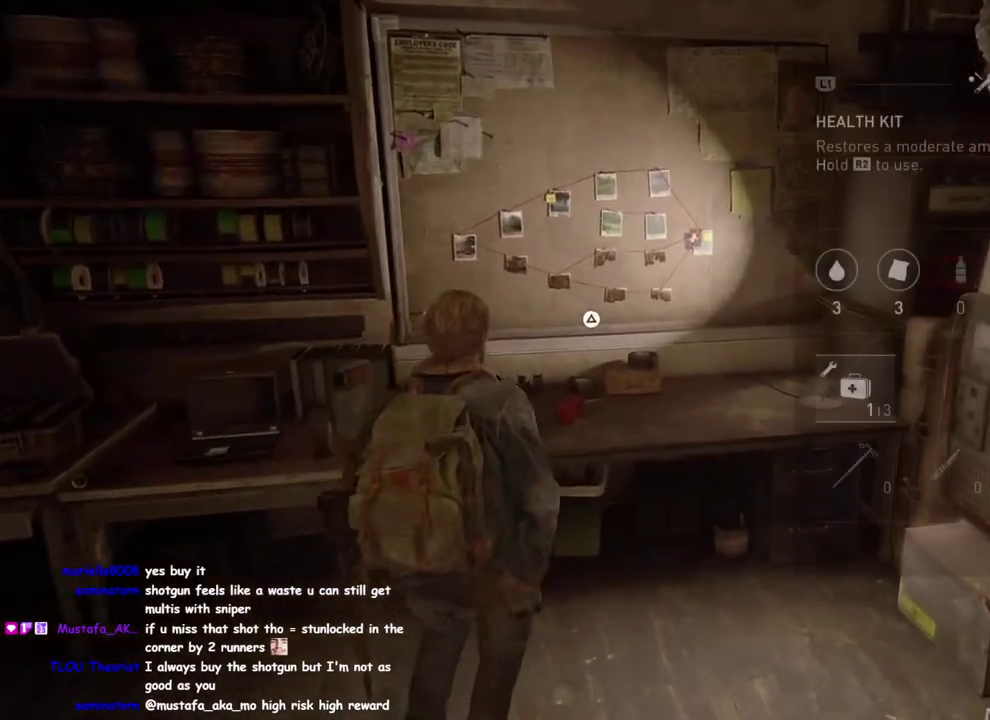
Gameplay with a controller (PlayStation layout); each line is a JSON object with the inputs held at the frame after it. "events" lists button and stick changes between this image and that frame as [ms after this image, input, new state], when the widget could be followed in between. This overlay highlights the sticks when they move; stick clicks (L3 R3) are not distinguishable.
{"buttons": [], "left_stick": "center", "right_stick": "center", "events": [[183, "R1", "down"], [267, "R1", "up"]]}
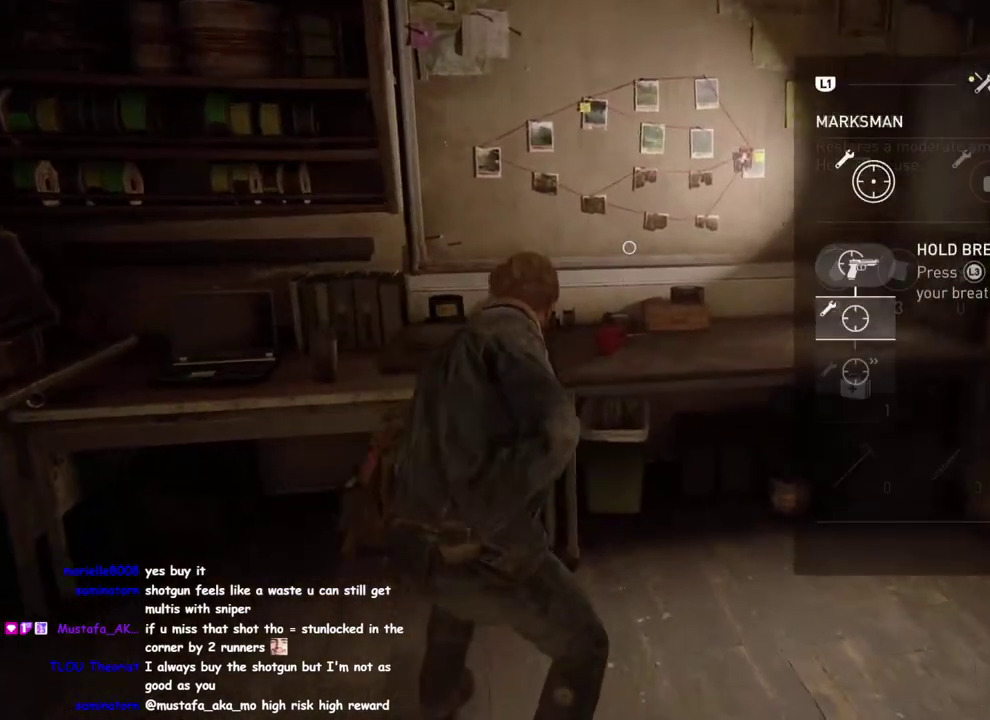
{"buttons": [], "left_stick": "center", "right_stick": "center", "events": [[383, "DPAD_RIGHT", "down"], [467, "DPAD_RIGHT", "up"]]}
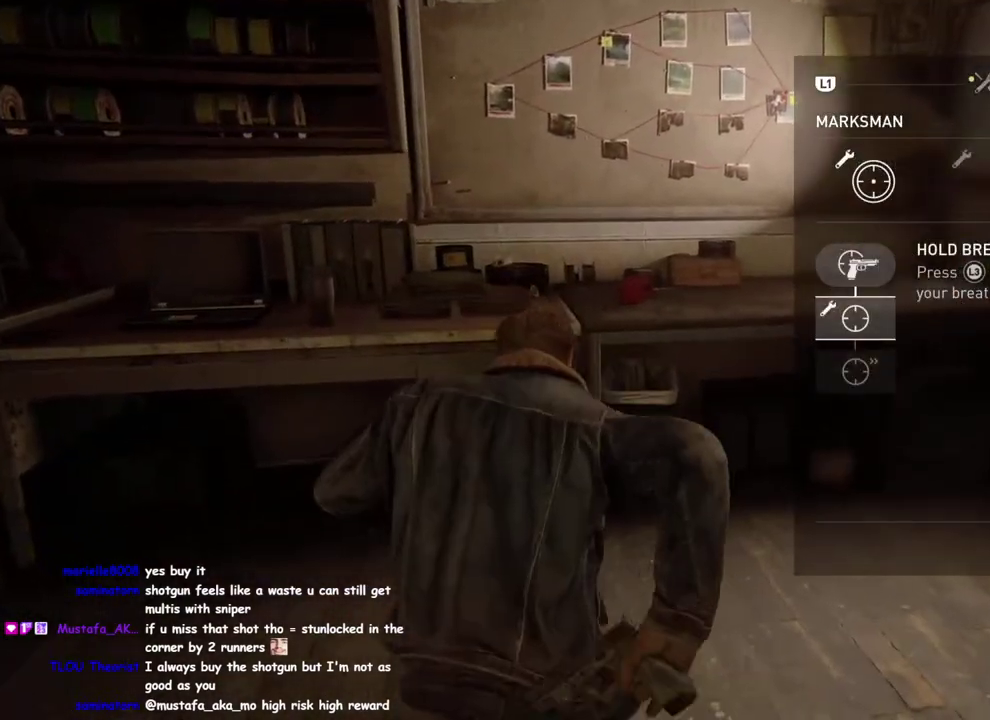
{"buttons": [], "left_stick": "center", "right_stick": "center", "events": []}
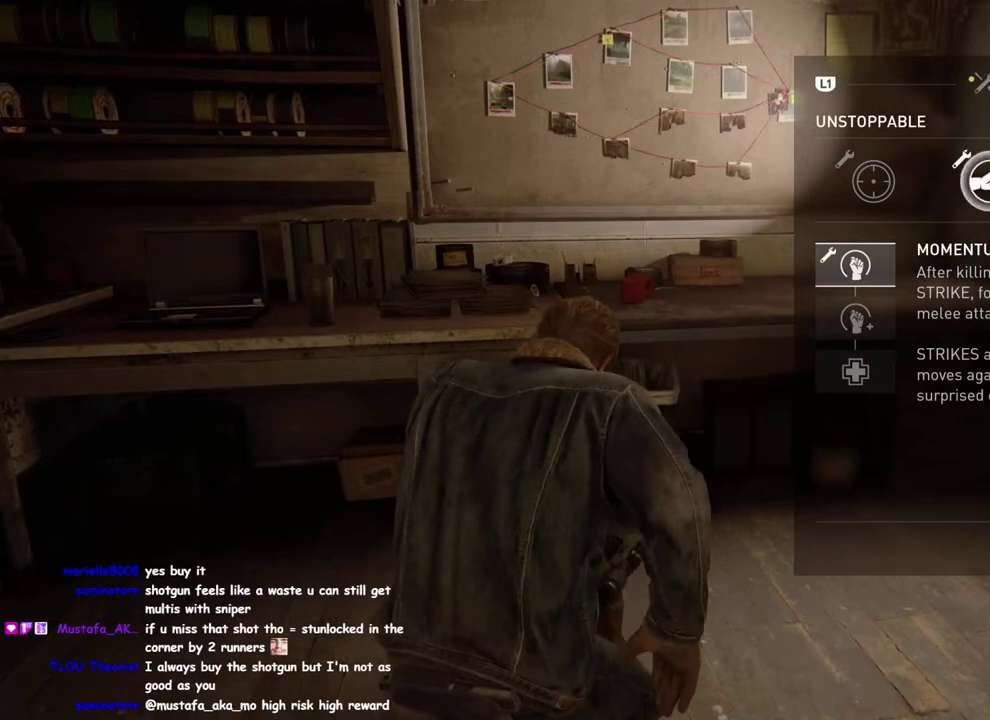
{"buttons": [], "left_stick": "center", "right_stick": "center", "events": []}
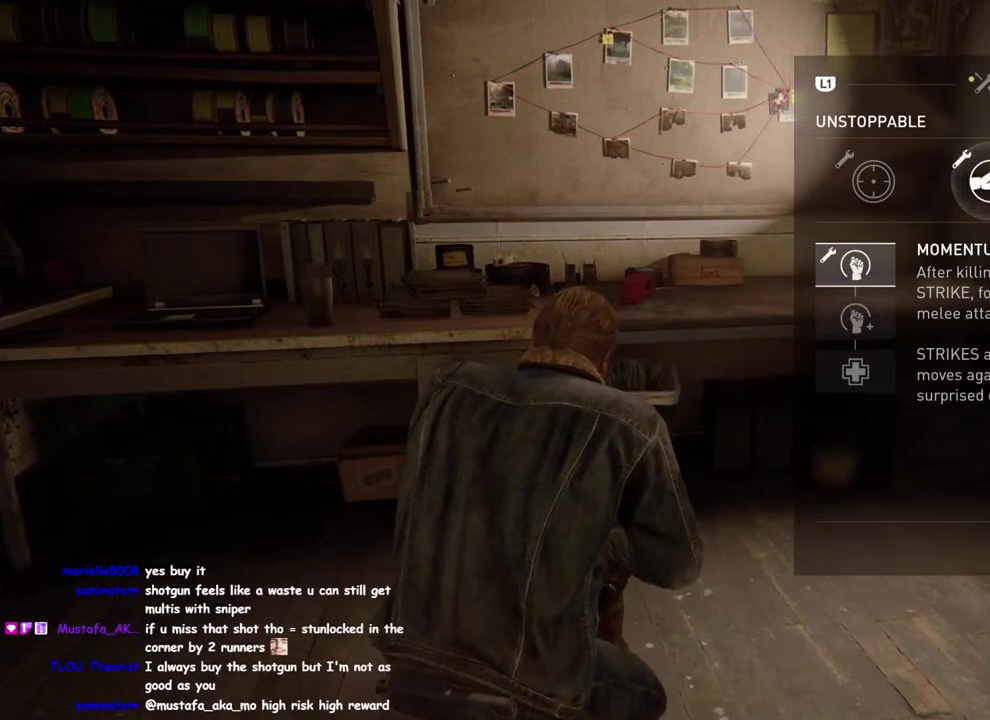
{"buttons": [], "left_stick": "center", "right_stick": "center", "events": []}
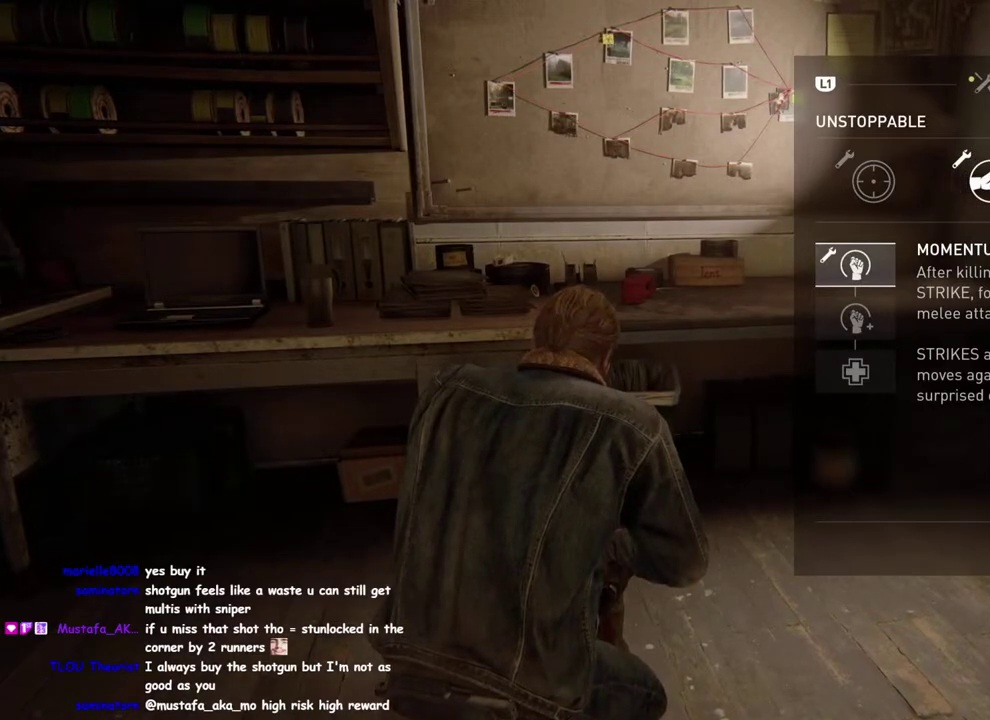
{"buttons": ["CROSS"], "left_stick": "center", "right_stick": "center", "events": [[233, "CROSS", "down"]]}
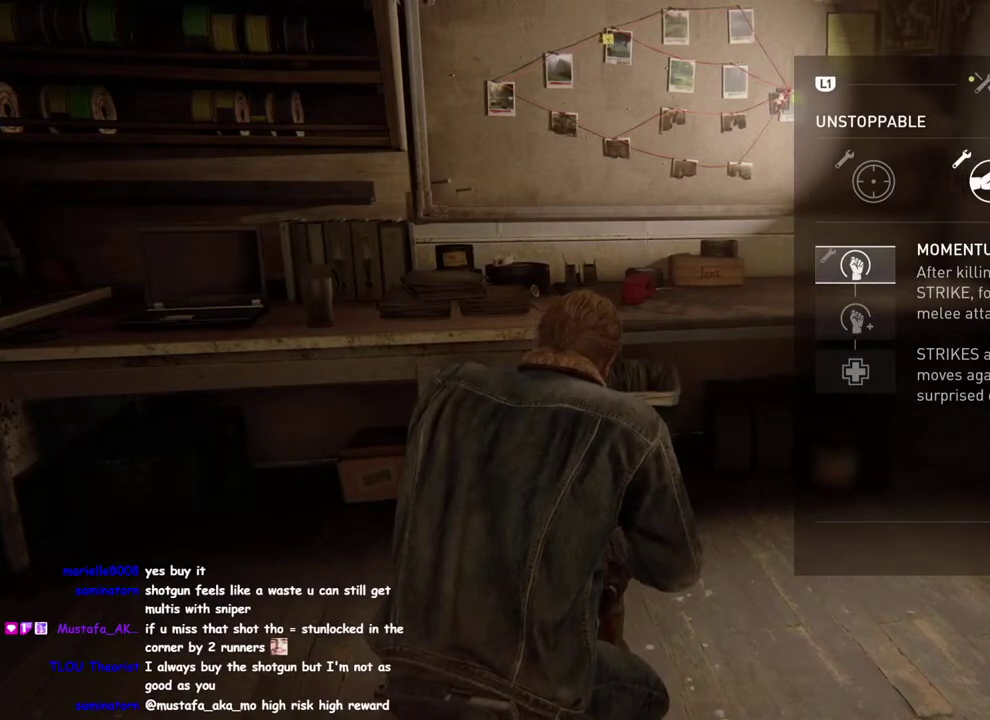
{"buttons": ["CROSS"], "left_stick": "center", "right_stick": "center", "events": []}
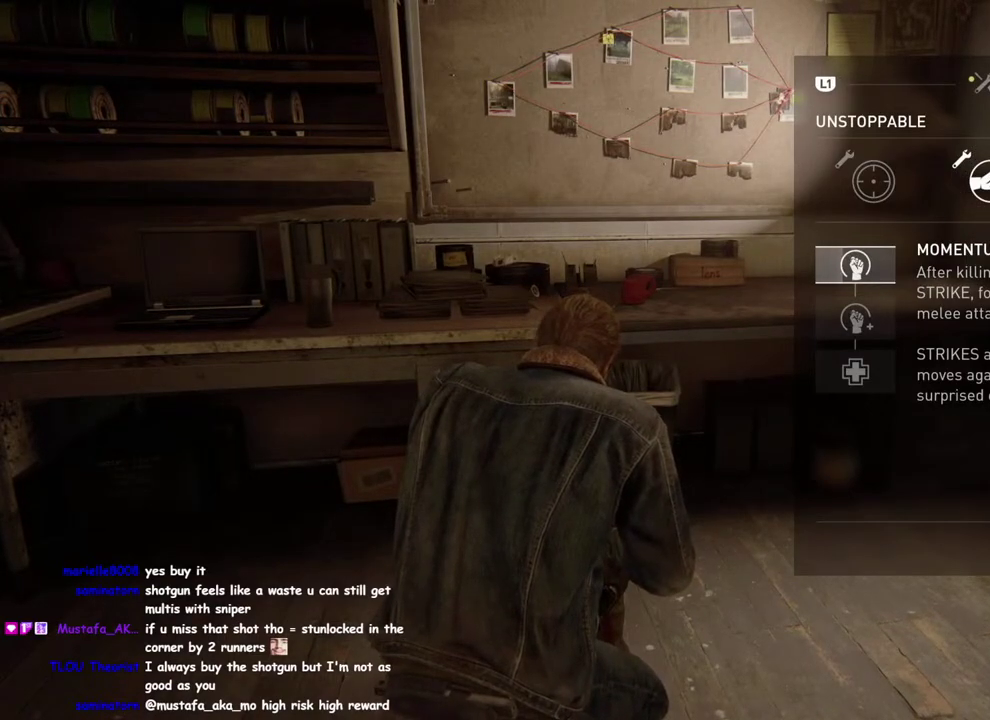
{"buttons": [], "left_stick": "center", "right_stick": "center", "events": [[417, "CROSS", "up"]]}
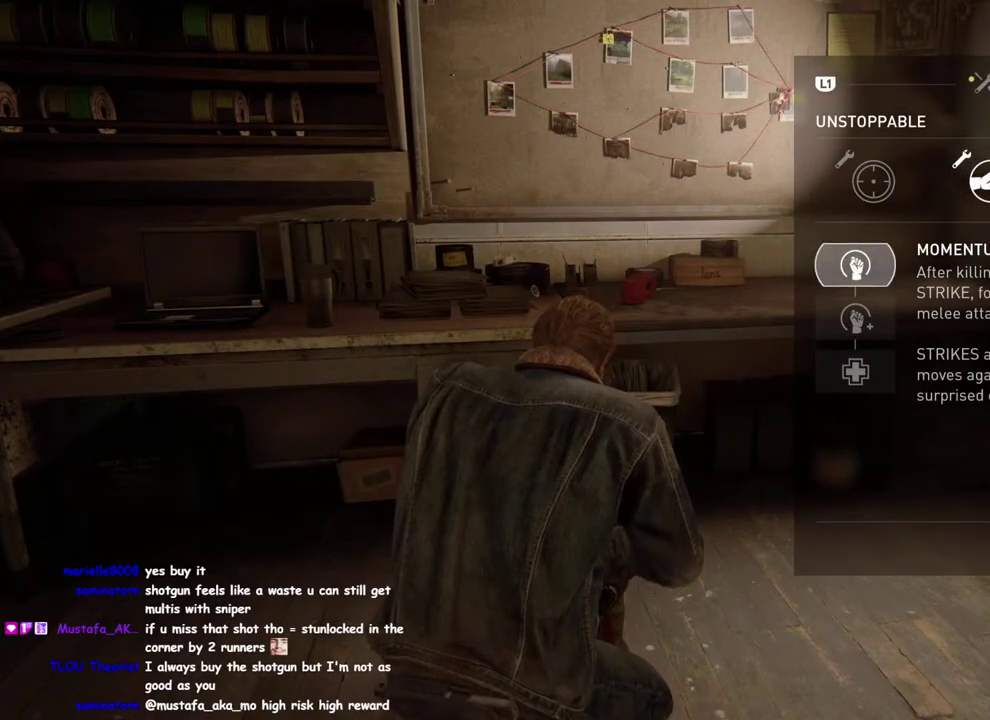
{"buttons": [], "left_stick": "center", "right_stick": "center", "events": [[383, "DPAD_DOWN", "down"], [500, "DPAD_DOWN", "up"]]}
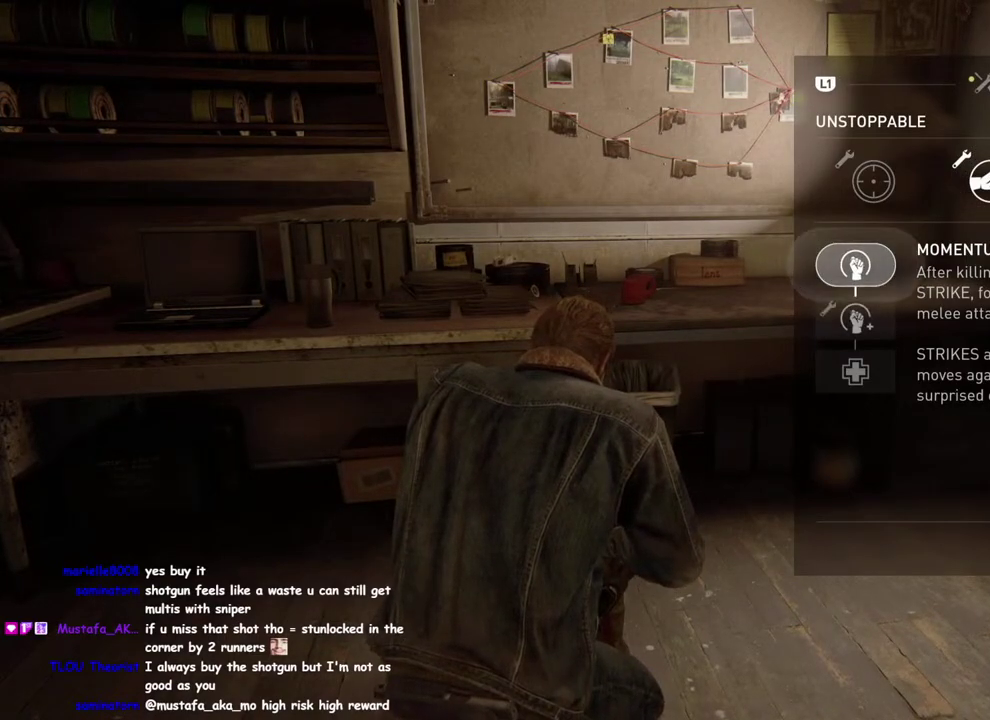
{"buttons": [], "left_stick": "center", "right_stick": "center", "events": []}
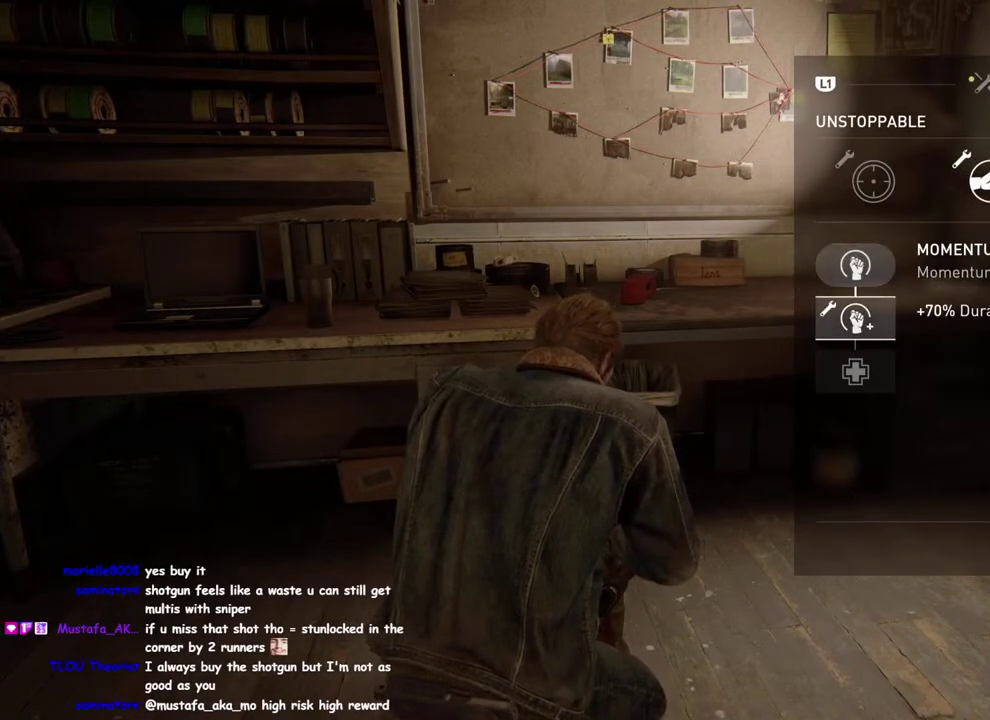
{"buttons": [], "left_stick": "center", "right_stick": "center", "events": [[250, "DPAD_LEFT", "down"], [383, "DPAD_LEFT", "up"]]}
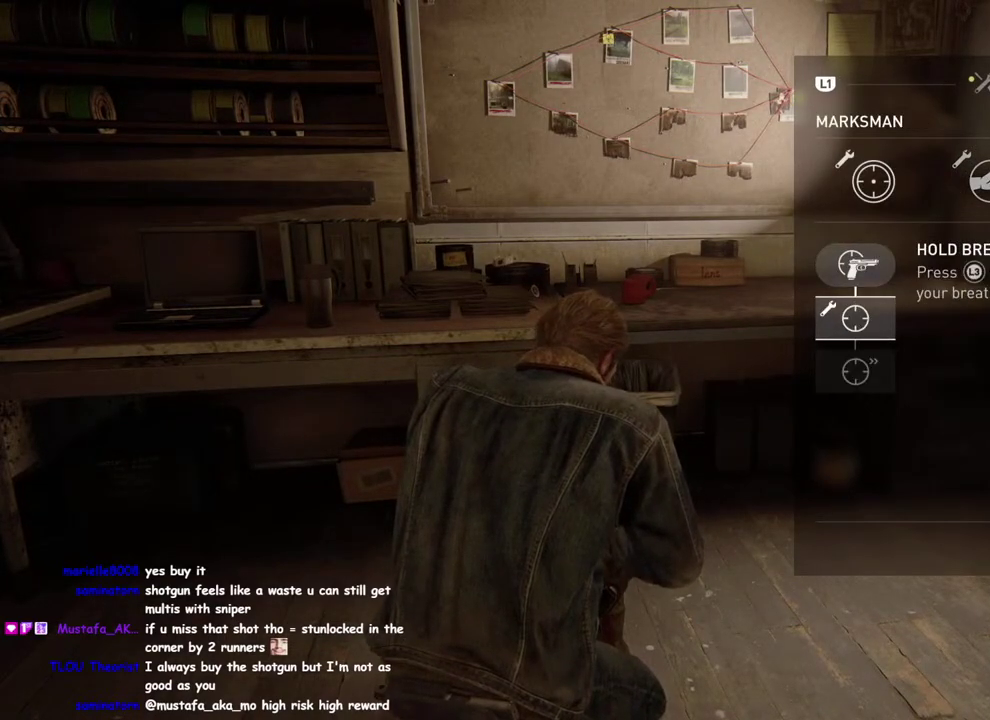
{"buttons": ["CROSS"], "left_stick": "center", "right_stick": "center", "events": [[233, "DPAD_RIGHT", "down"], [333, "DPAD_RIGHT", "up"], [417, "CROSS", "down"]]}
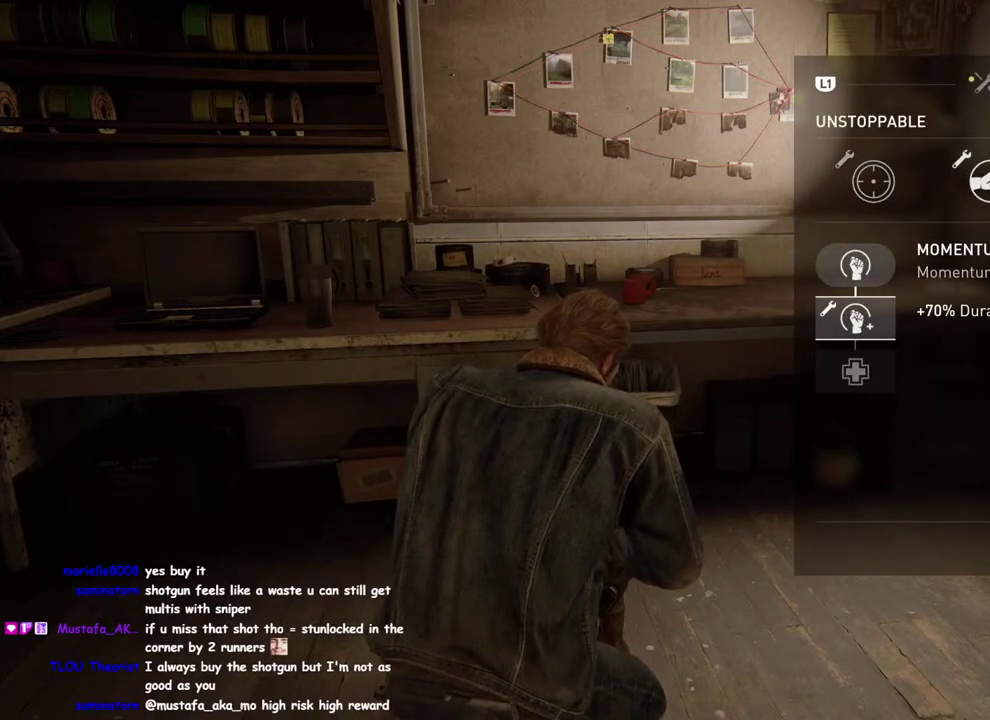
{"buttons": ["CROSS"], "left_stick": "center", "right_stick": "center", "events": []}
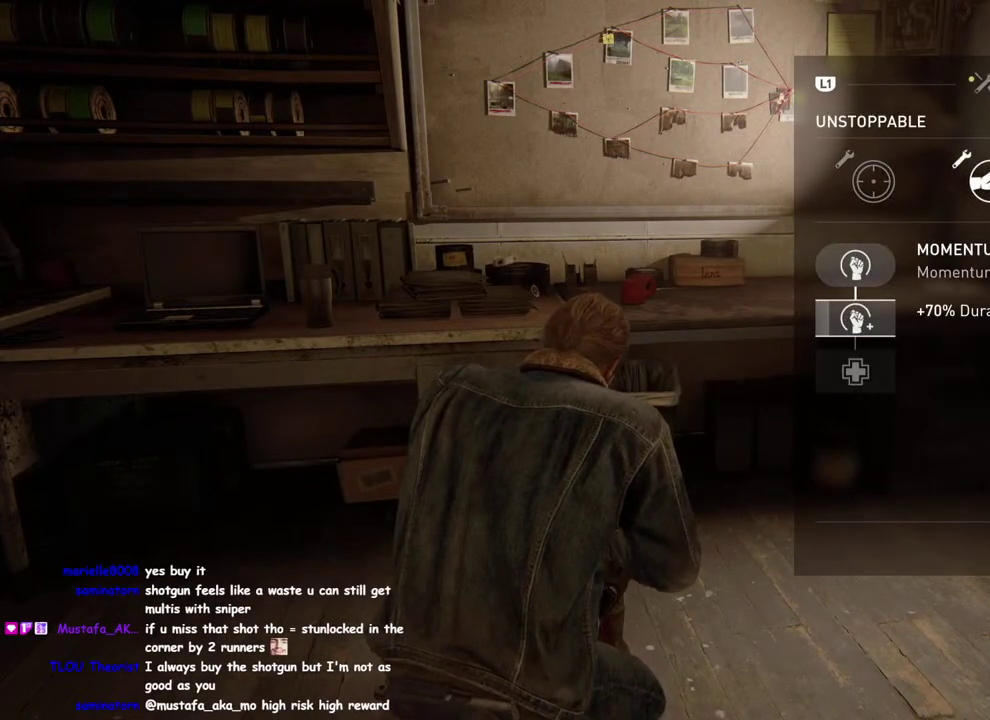
{"buttons": ["CROSS"], "left_stick": "center", "right_stick": "center", "events": []}
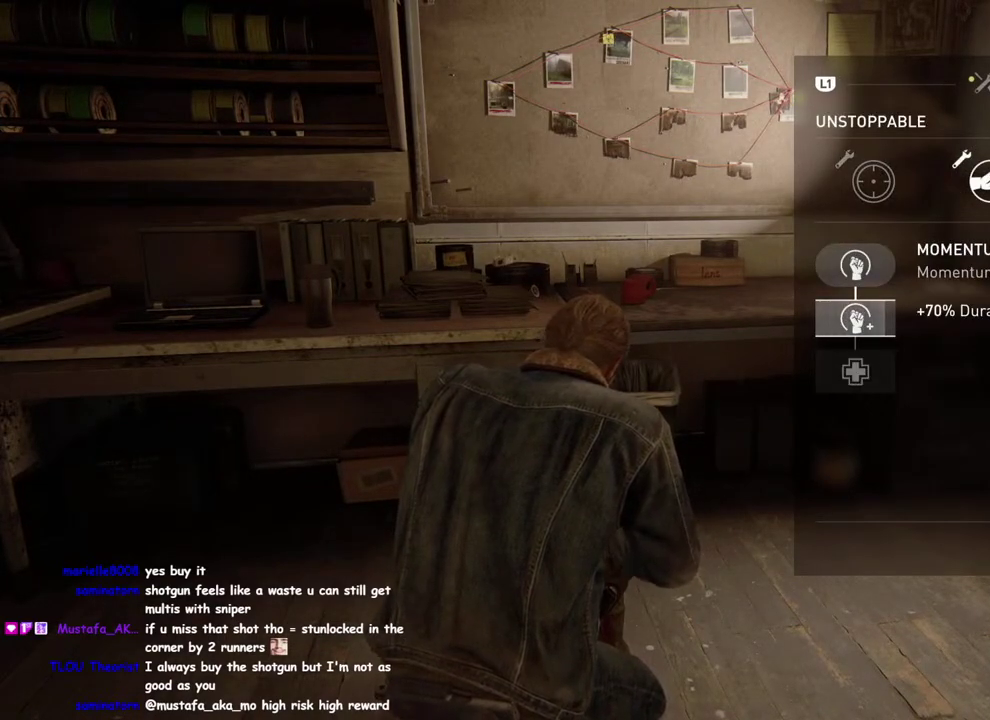
{"buttons": [], "left_stick": "center", "right_stick": "center", "events": [[50, "DPAD_DOWN", "down"], [133, "CROSS", "up"], [183, "DPAD_DOWN", "up"]]}
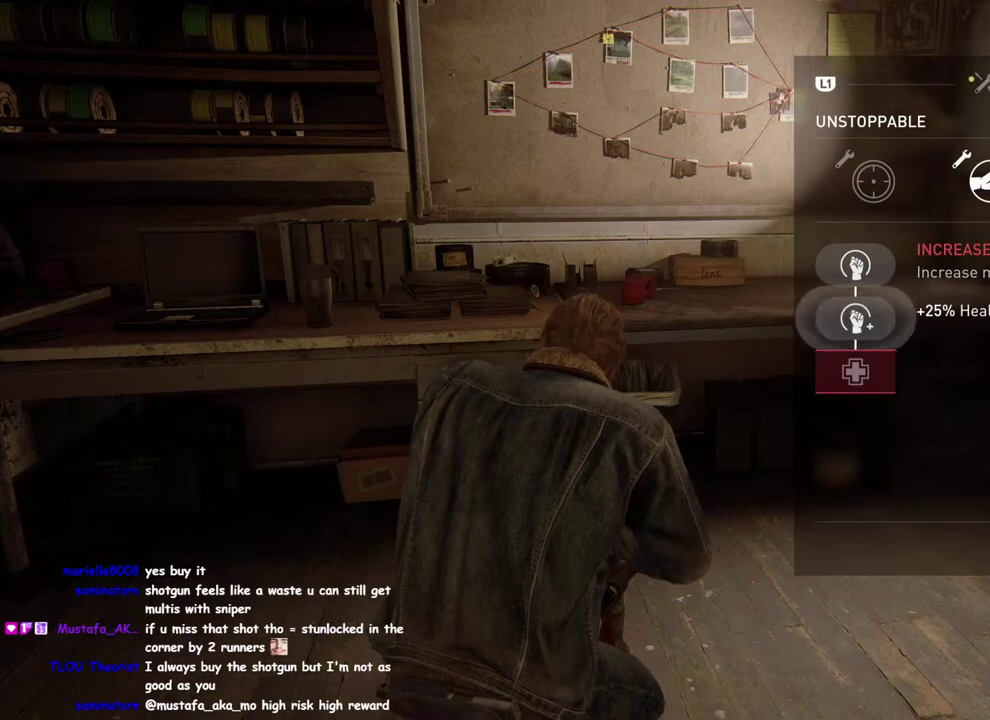
{"buttons": [], "left_stick": "center", "right_stick": "center", "events": [[67, "CIRCLE", "down"], [183, "CIRCLE", "up"], [383, "DPAD_RIGHT", "down"], [500, "DPAD_RIGHT", "up"]]}
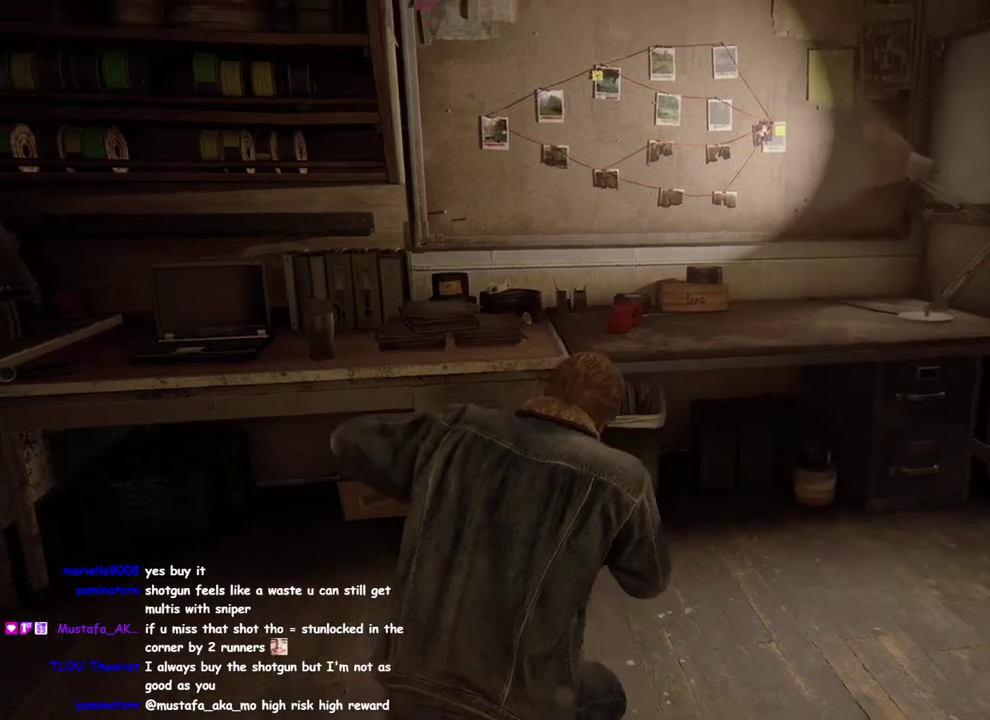
{"buttons": ["DPAD_RIGHT"], "left_stick": "center", "right_stick": "center", "events": [[67, "right_stick", "down-left"], [250, "right_stick", "center"], [467, "DPAD_RIGHT", "down"]]}
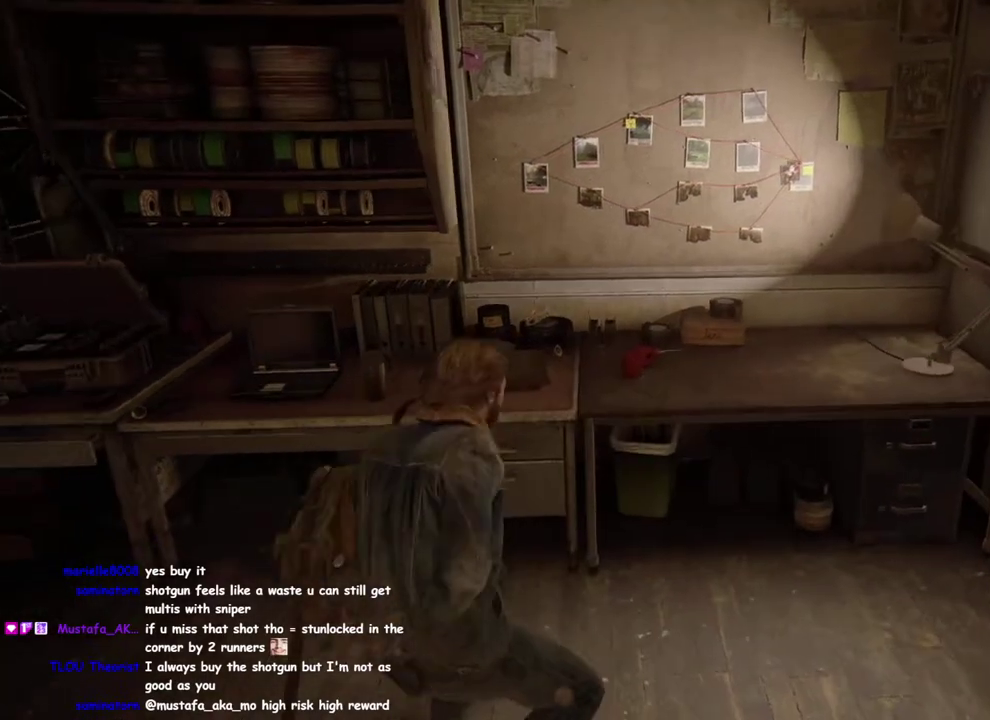
{"buttons": [], "left_stick": "up-right", "right_stick": "center", "events": [[83, "DPAD_RIGHT", "up"], [483, "left_stick", "up-right"]]}
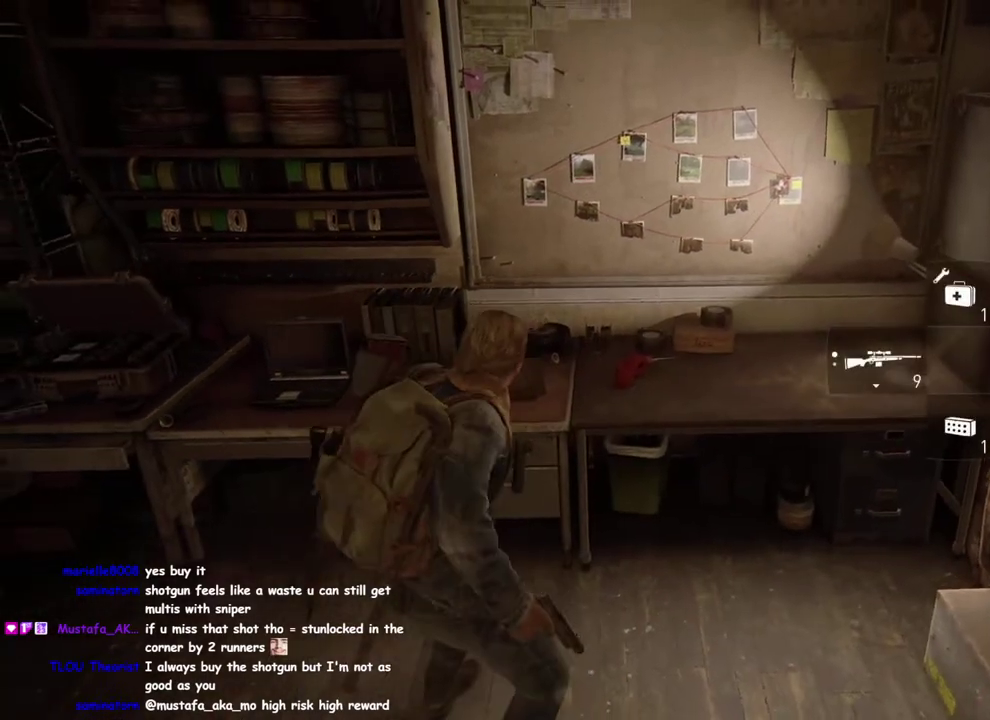
{"buttons": ["R2"], "left_stick": "center", "right_stick": "center", "events": [[67, "left_stick", "up"], [167, "left_stick", "center"], [483, "R2", "down"]]}
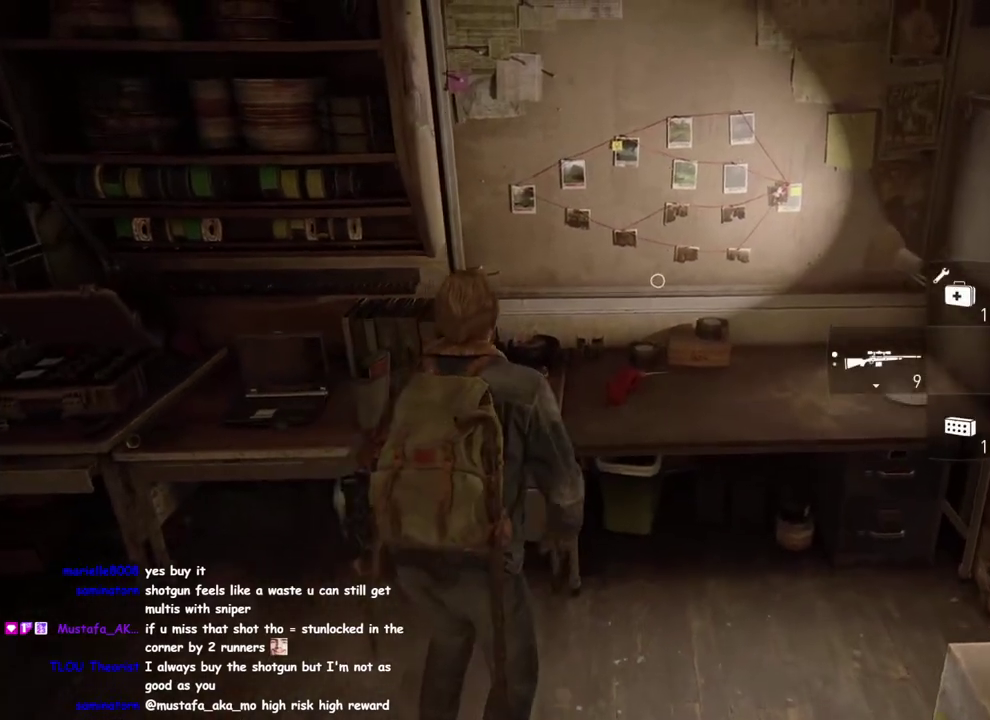
{"buttons": ["R2"], "left_stick": "down-right", "right_stick": "center"}
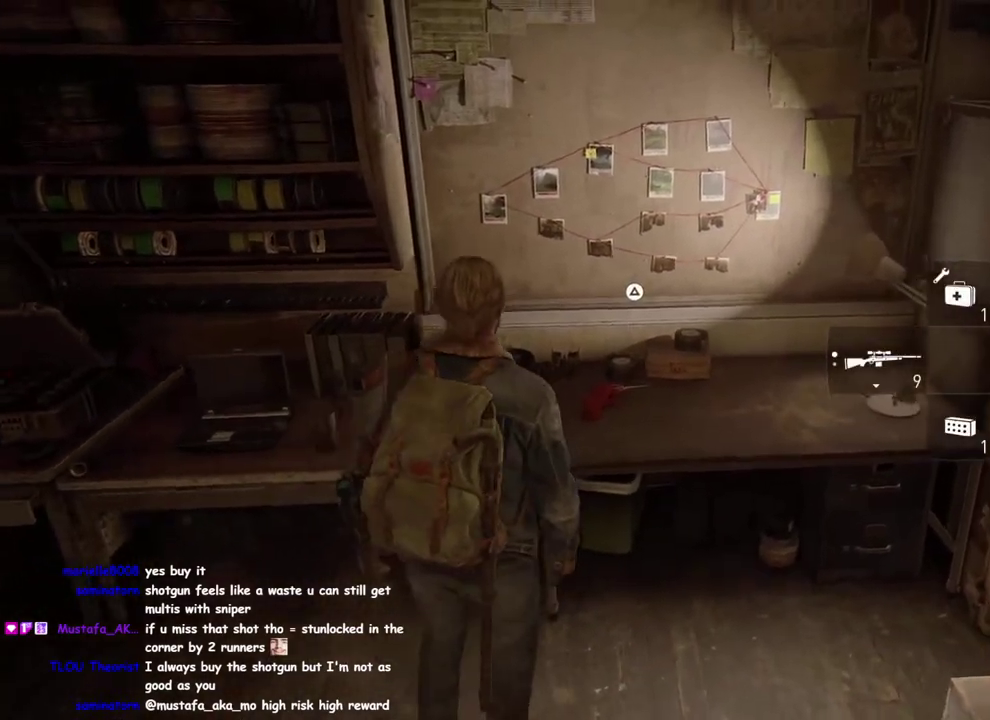
{"buttons": [], "left_stick": "center", "right_stick": "center", "events": [[67, "R2", "up"], [67, "left_stick", "center"], [333, "DPAD_LEFT", "down"], [450, "DPAD_LEFT", "up"]]}
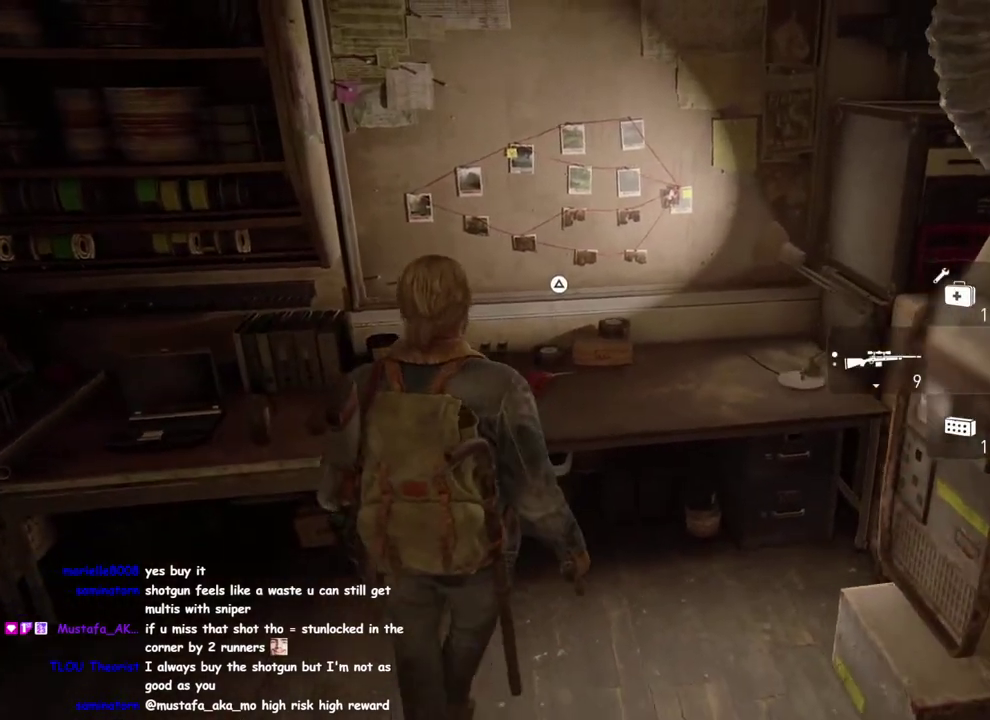
{"buttons": [], "left_stick": "center", "right_stick": "center", "events": [[150, "DPAD_RIGHT", "down"], [267, "DPAD_RIGHT", "up"], [383, "DPAD_LEFT", "down"], [483, "DPAD_LEFT", "up"]]}